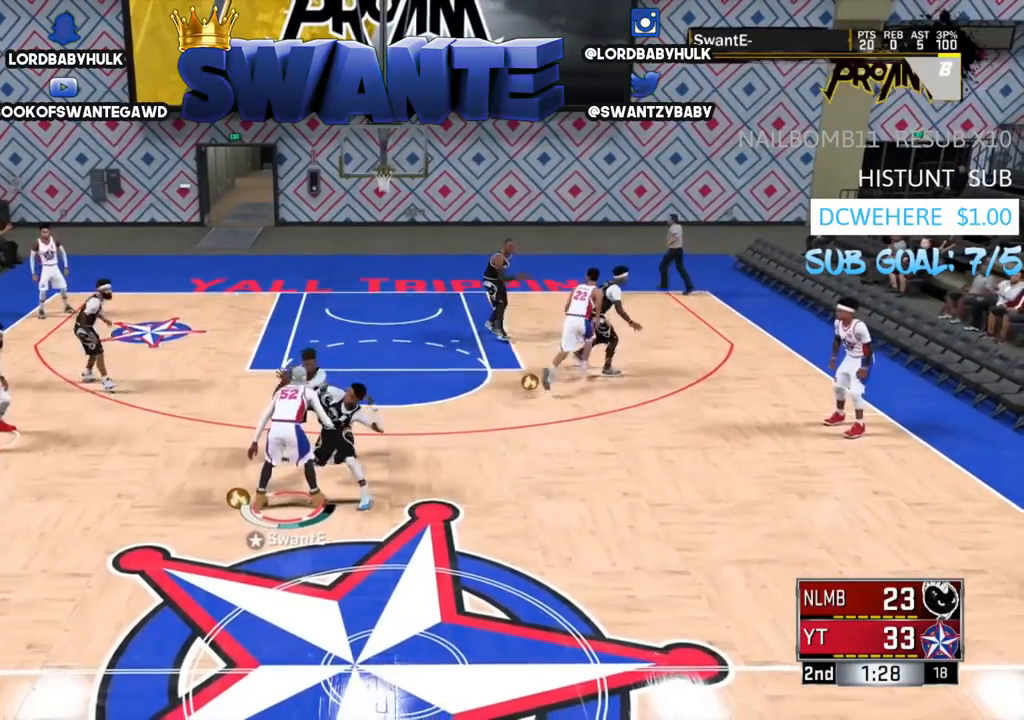
Gameplay with a controller (PlayStation layout); each line is a JSON object with the inputs held at the frame after it. "events" lists button and stick changes between this image and that frame as [ms after this image, input, new state], when the widget could be followed in between.
{"buttons": [], "left_stick": "center", "right_stick": "center", "events": []}
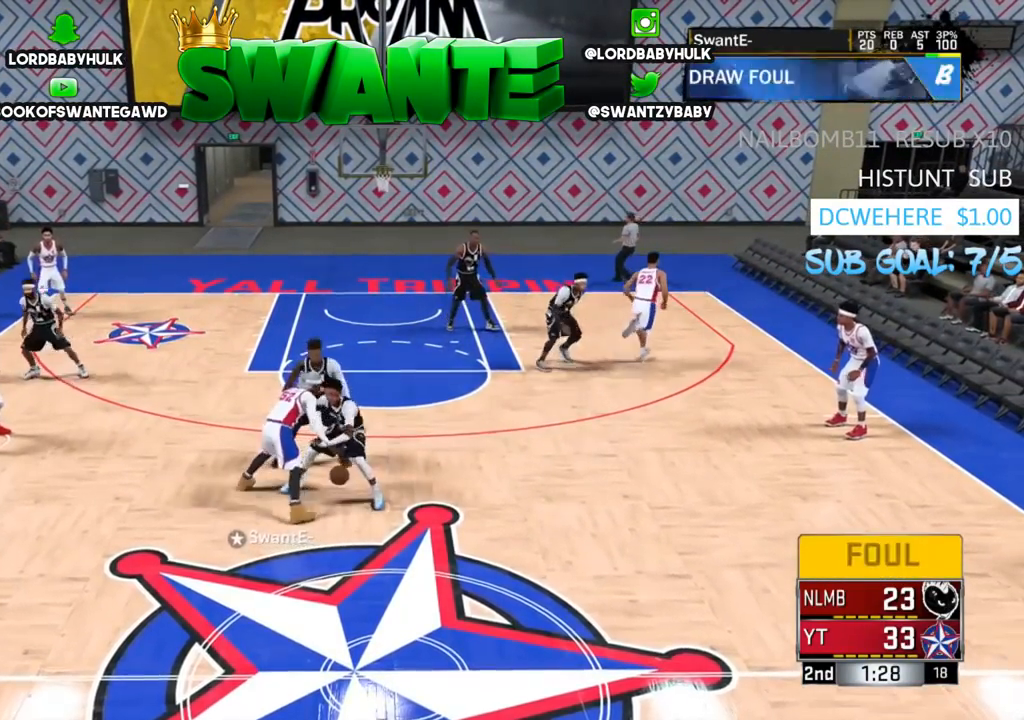
{"buttons": [], "left_stick": "center", "right_stick": "center", "events": []}
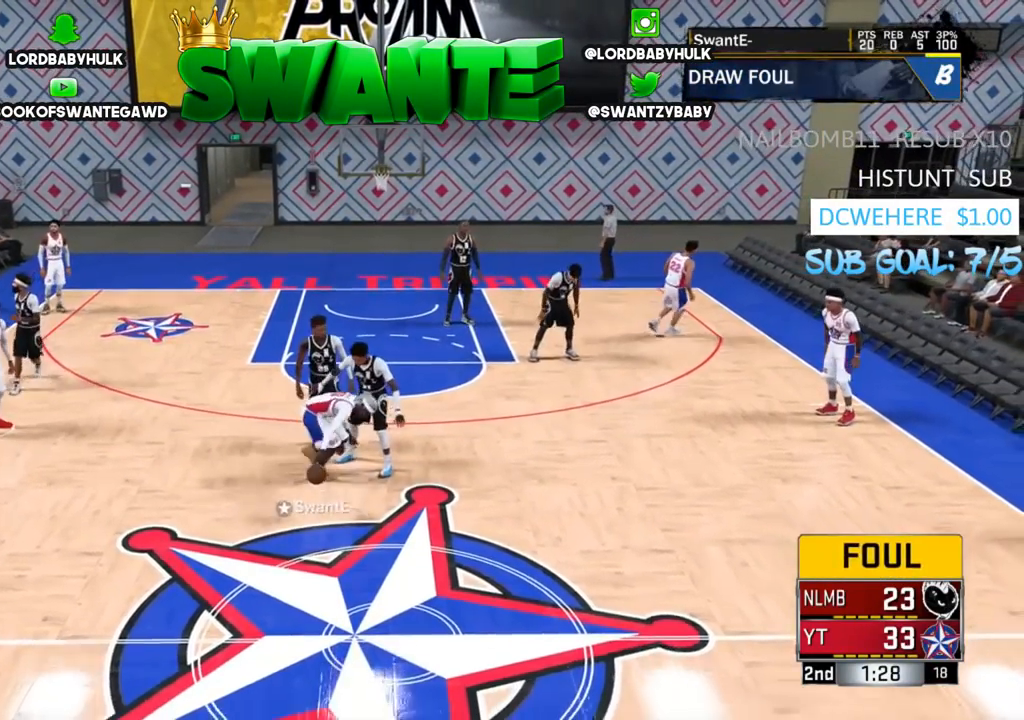
{"buttons": [], "left_stick": "center", "right_stick": "center", "events": []}
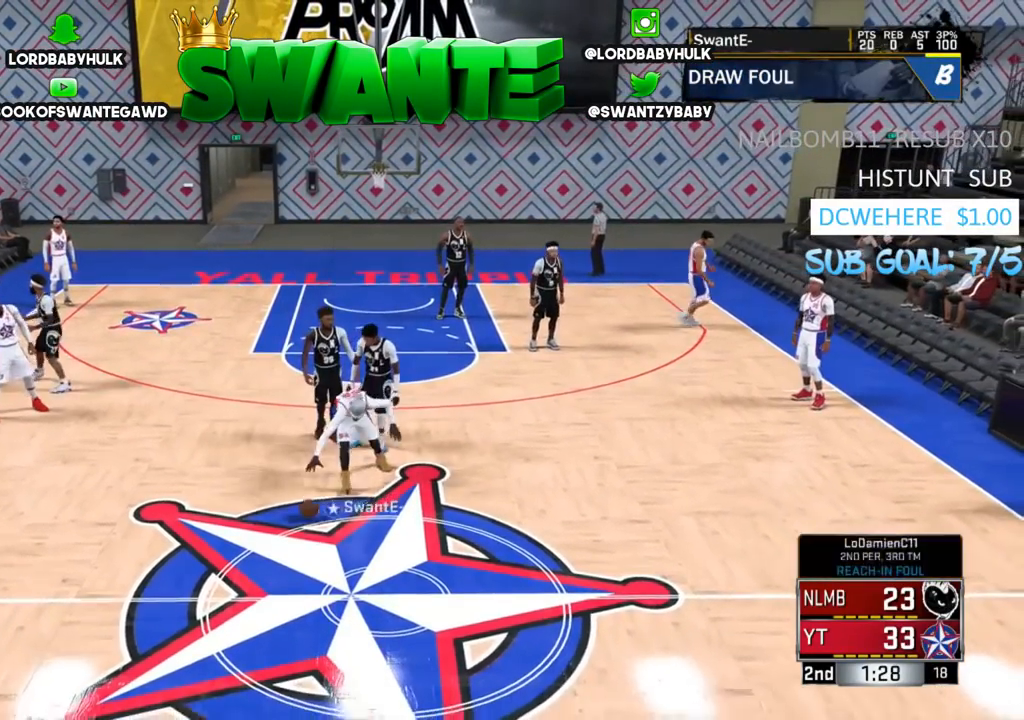
{"buttons": [], "left_stick": "center", "right_stick": "center", "events": []}
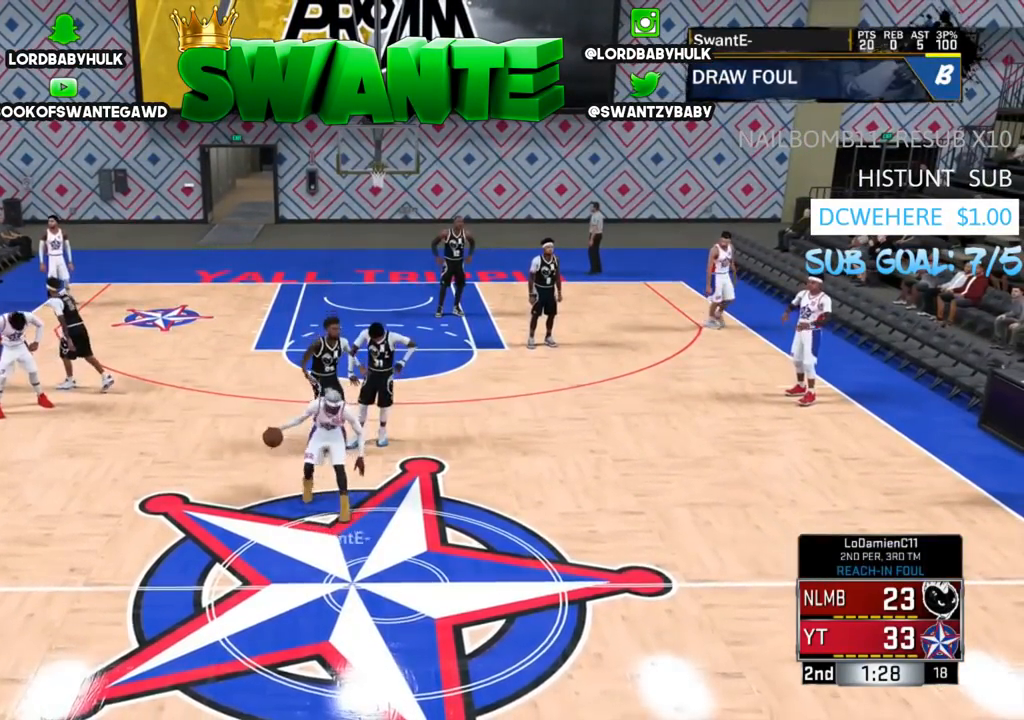
{"buttons": ["CROSS"], "left_stick": "center", "right_stick": "center", "events": [[333, "CROSS", "down"], [400, "CROSS", "up"], [500, "CROSS", "down"]]}
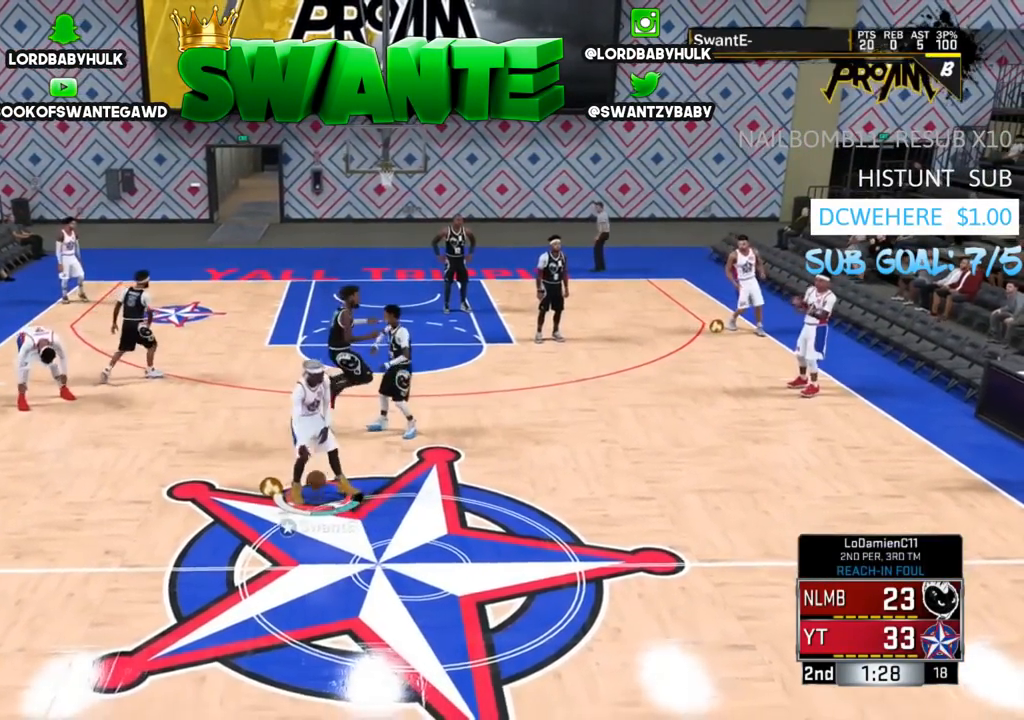
{"buttons": [], "left_stick": "center", "right_stick": "center", "events": [[100, "CROSS", "up"], [167, "CROSS", "down"], [283, "CROSS", "up"], [350, "CROSS", "down"], [450, "CROSS", "up"]]}
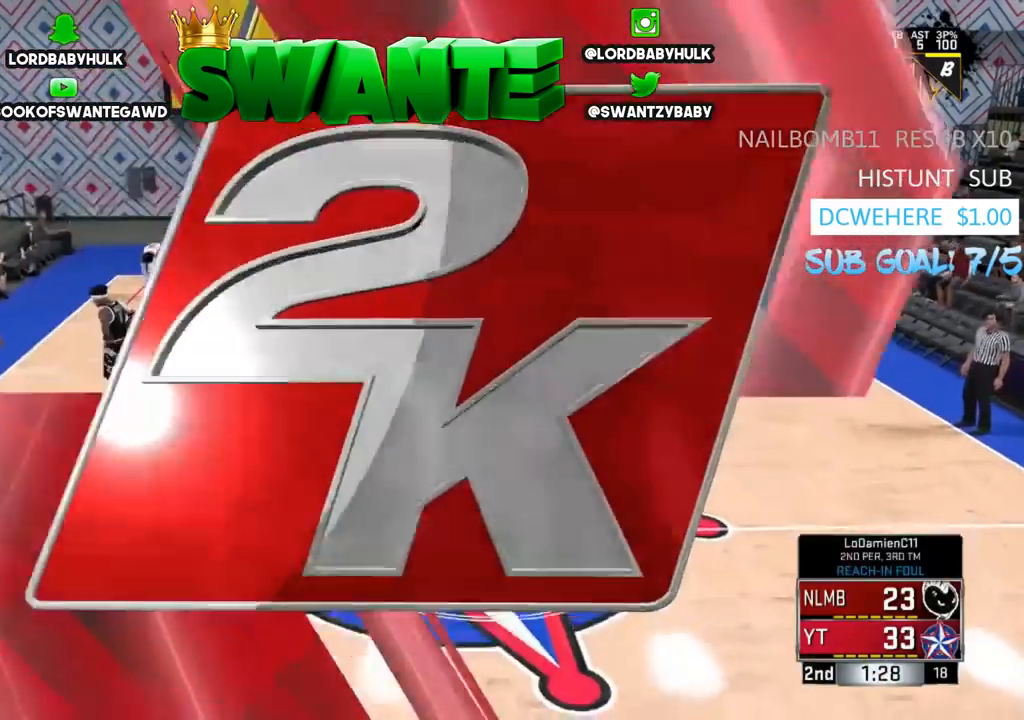
{"buttons": [], "left_stick": "center", "right_stick": "center", "events": [[17, "CROSS", "down"], [150, "CROSS", "up"]]}
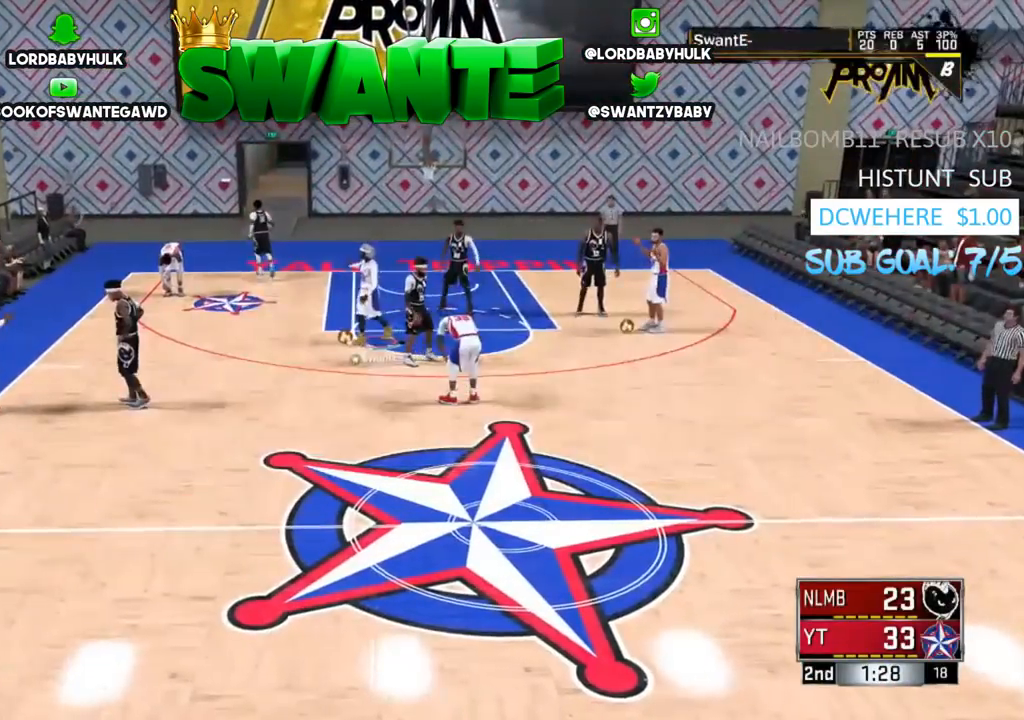
{"buttons": [], "left_stick": "down", "right_stick": "center", "events": [[150, "left_stick", "down"]]}
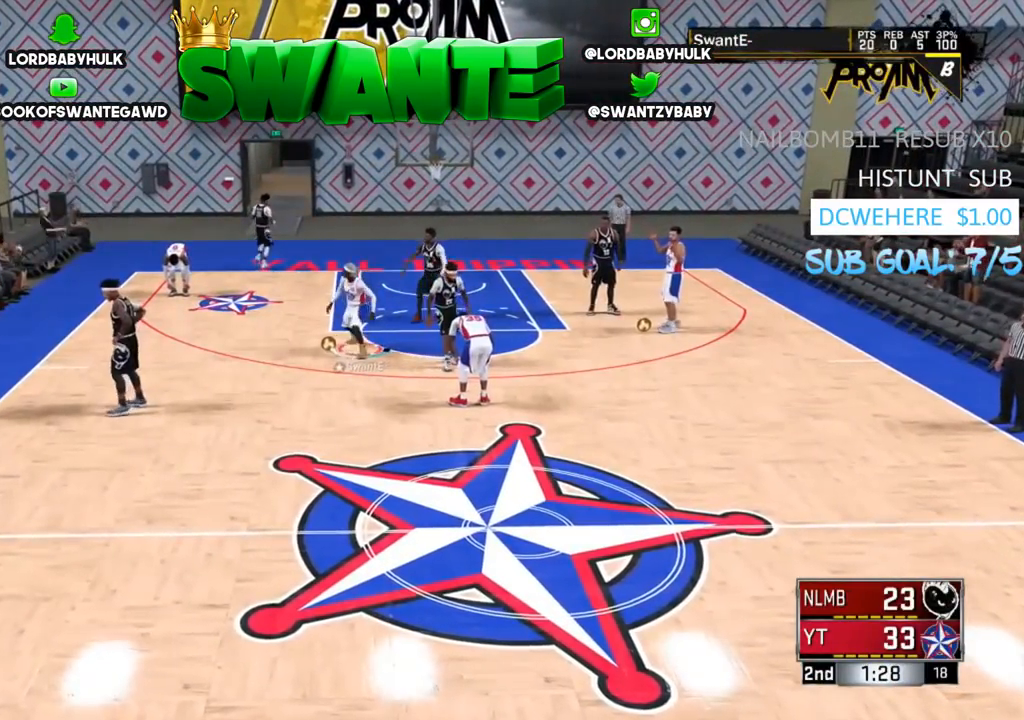
{"buttons": [], "left_stick": "down-left", "right_stick": "center", "events": [[17, "R2", "down"], [250, "left_stick", "down-left"], [317, "R2", "up"]]}
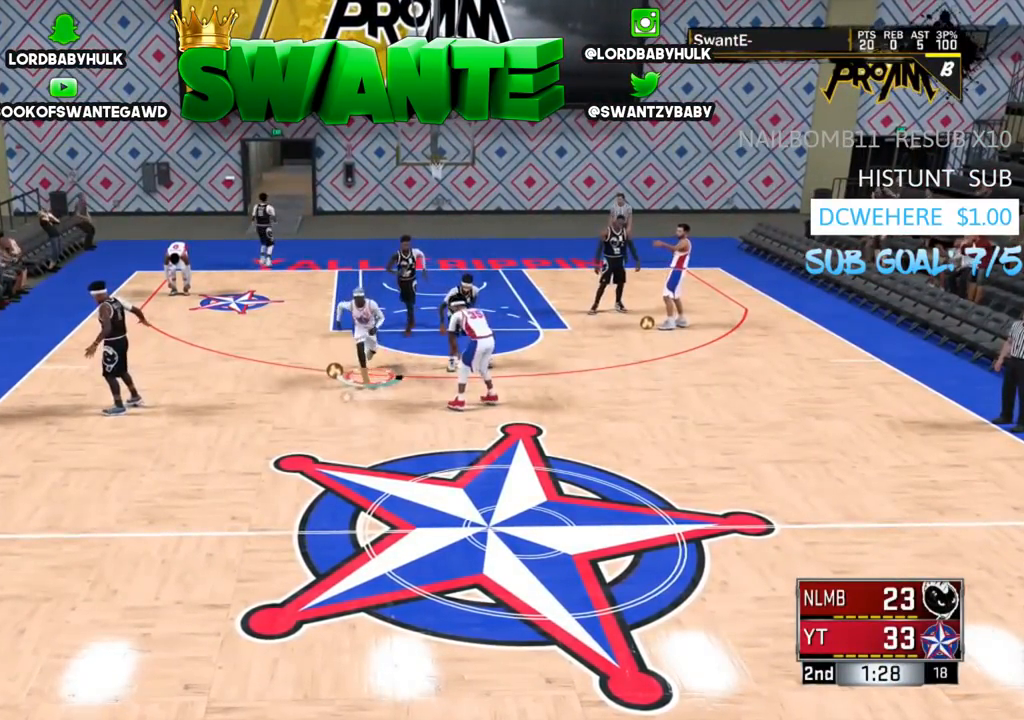
{"buttons": [], "left_stick": "right", "right_stick": "center", "events": [[233, "left_stick", "down-right"], [300, "left_stick", "right"]]}
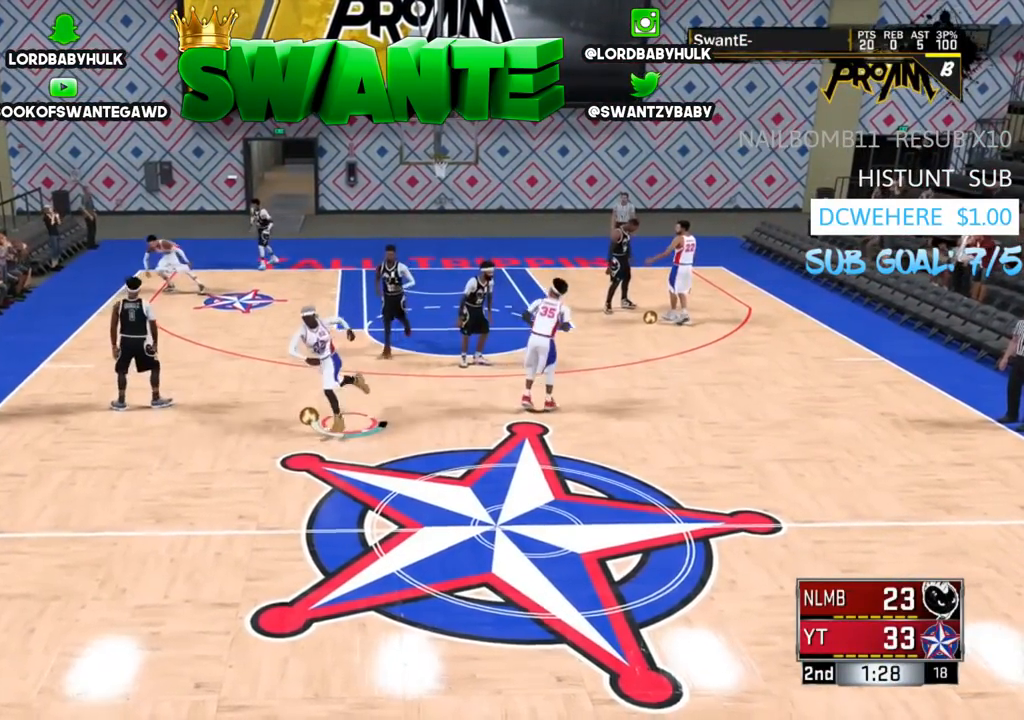
{"buttons": [], "left_stick": "right", "right_stick": "center", "events": []}
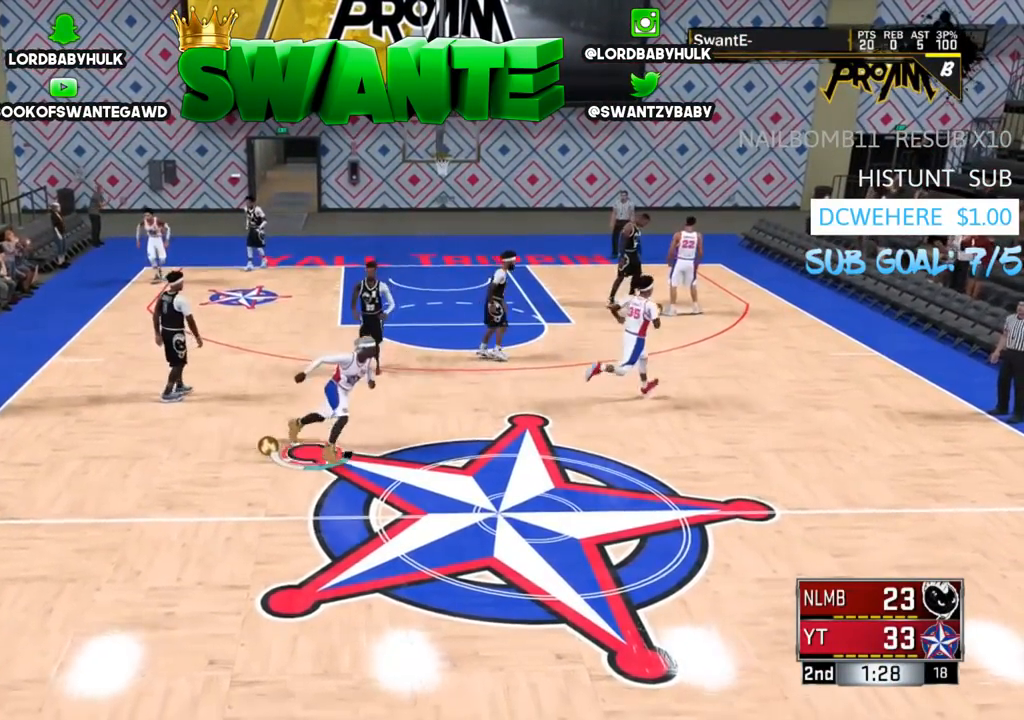
{"buttons": [], "left_stick": "left", "right_stick": "center", "events": [[333, "left_stick", "center"], [433, "left_stick", "left"]]}
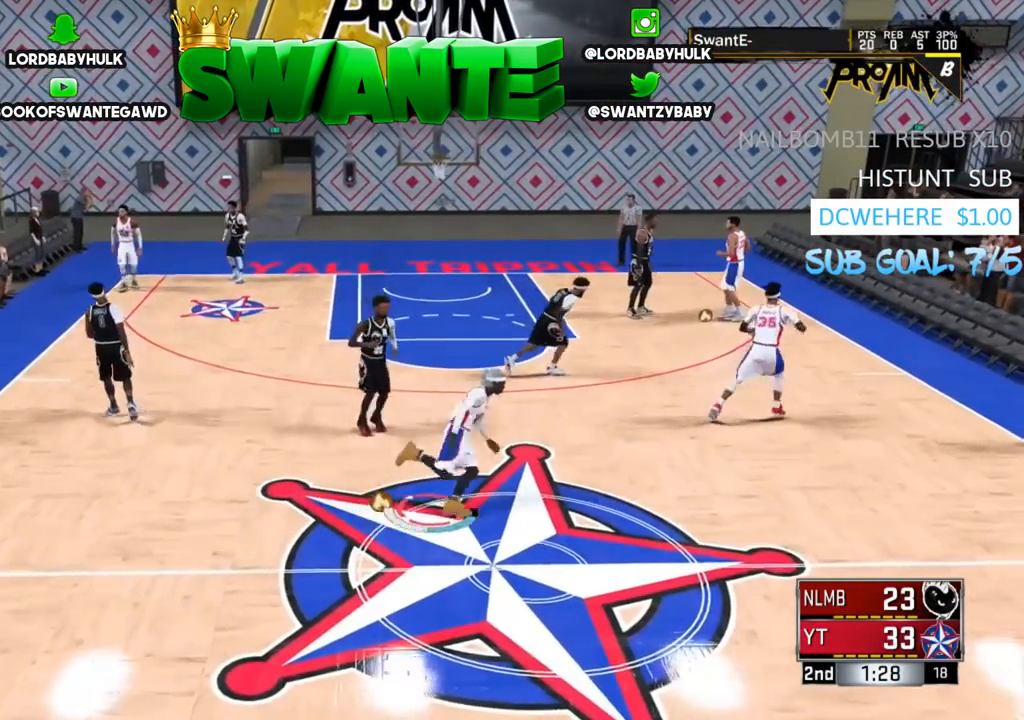
{"buttons": ["R2"], "left_stick": "left", "right_stick": "center", "events": [[217, "R2", "down"]]}
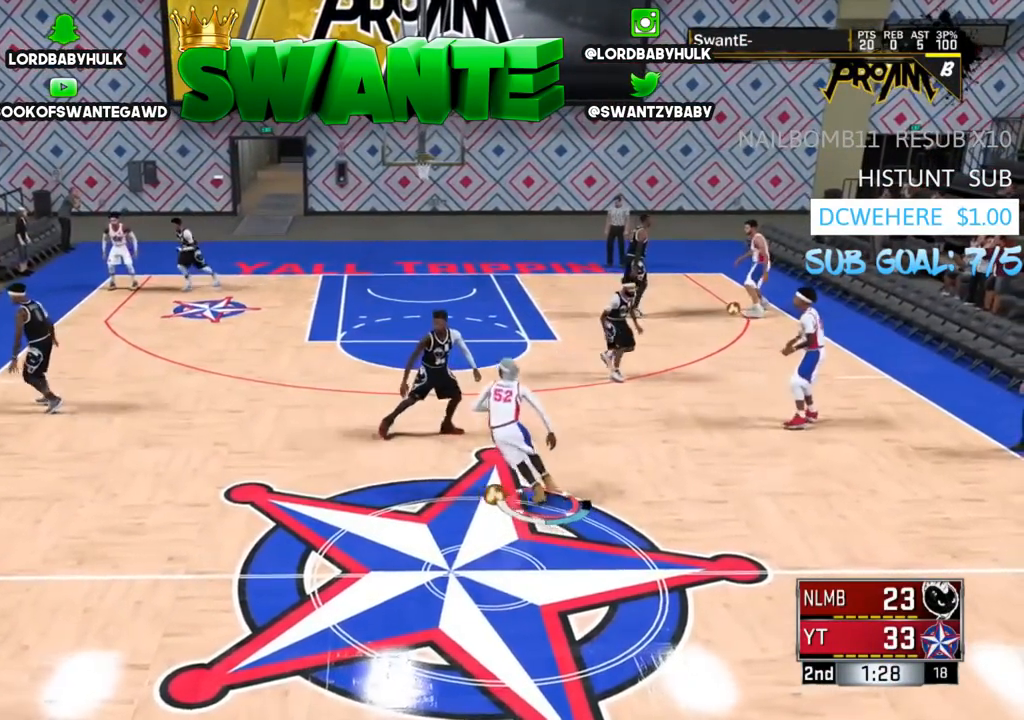
{"buttons": [], "left_stick": "left", "right_stick": "center", "events": [[250, "R2", "up"]]}
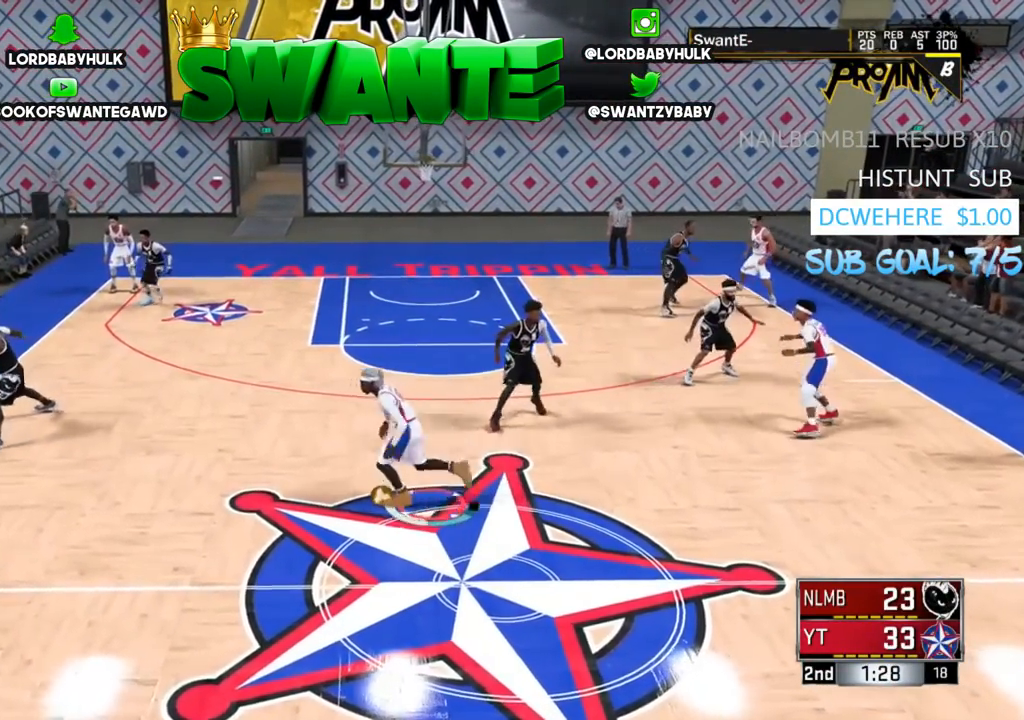
{"buttons": [], "left_stick": "center", "right_stick": "center", "events": [[17, "left_stick", "center"]]}
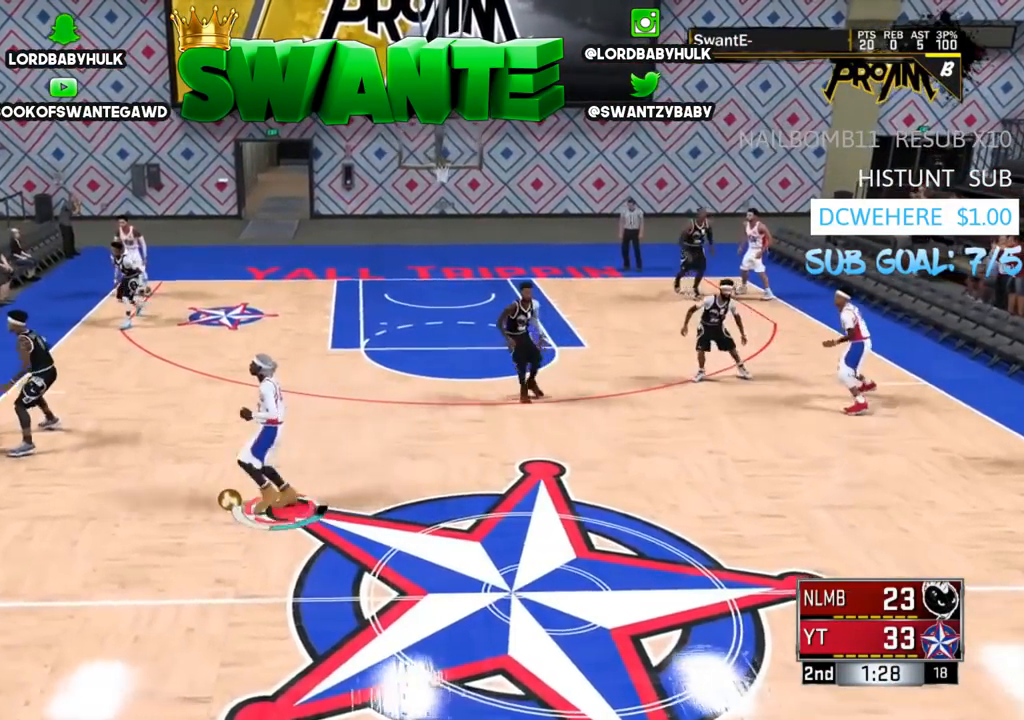
{"buttons": [], "left_stick": "right", "right_stick": "center", "events": [[50, "left_stick", "right"]]}
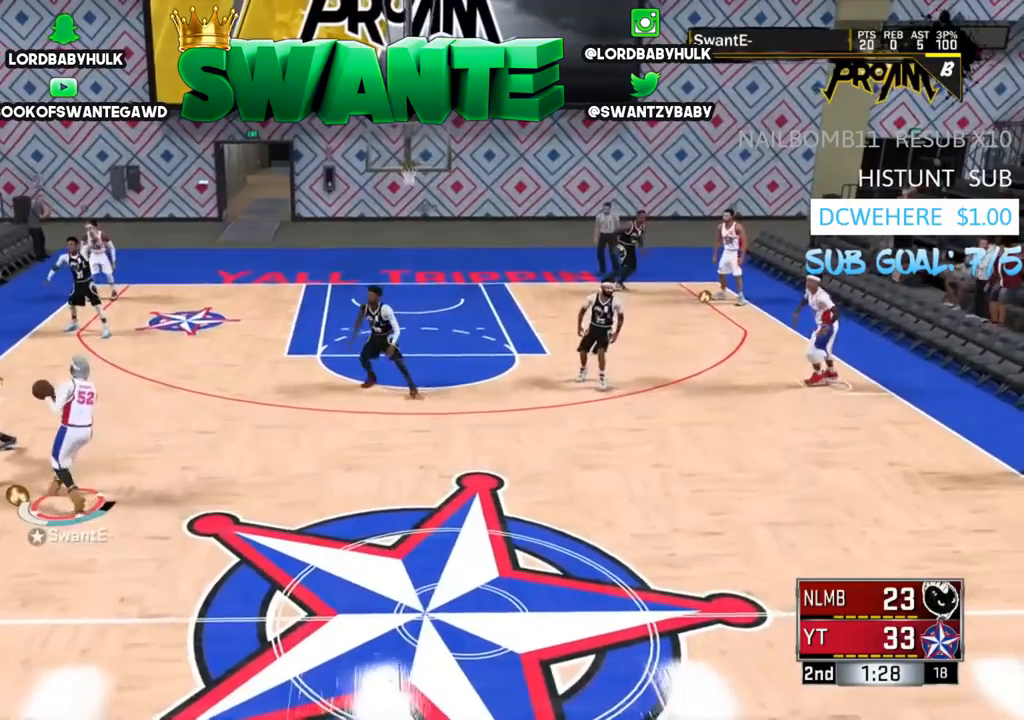
{"buttons": [], "left_stick": "up-right", "right_stick": "center", "events": [[433, "left_stick", "up-right"]]}
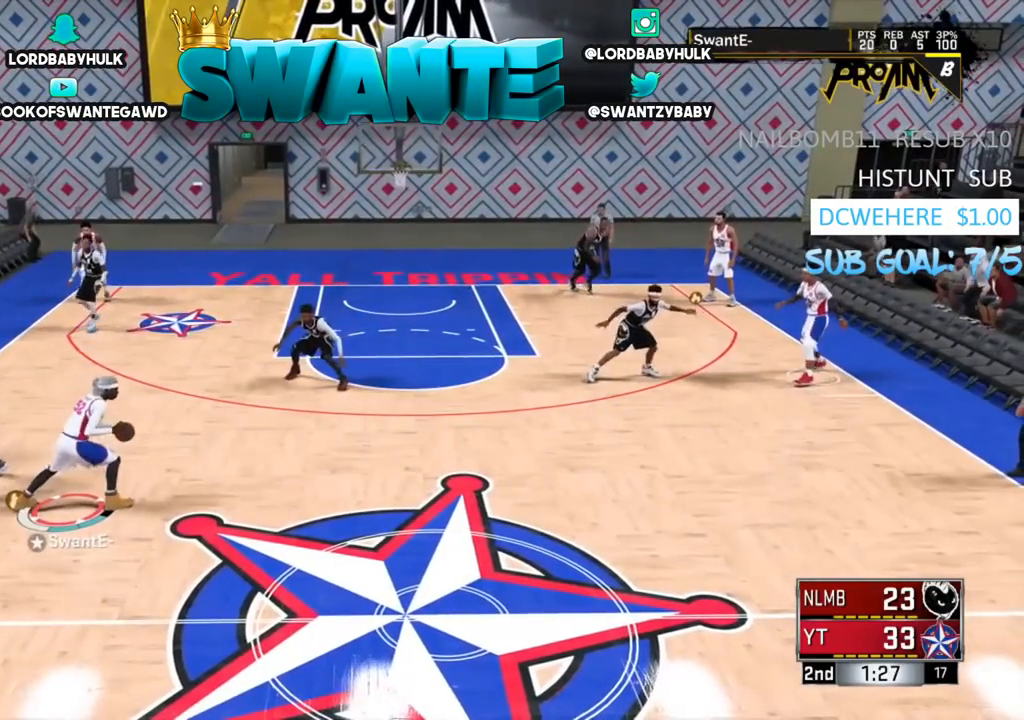
{"buttons": [], "left_stick": "up-right", "right_stick": "center", "events": []}
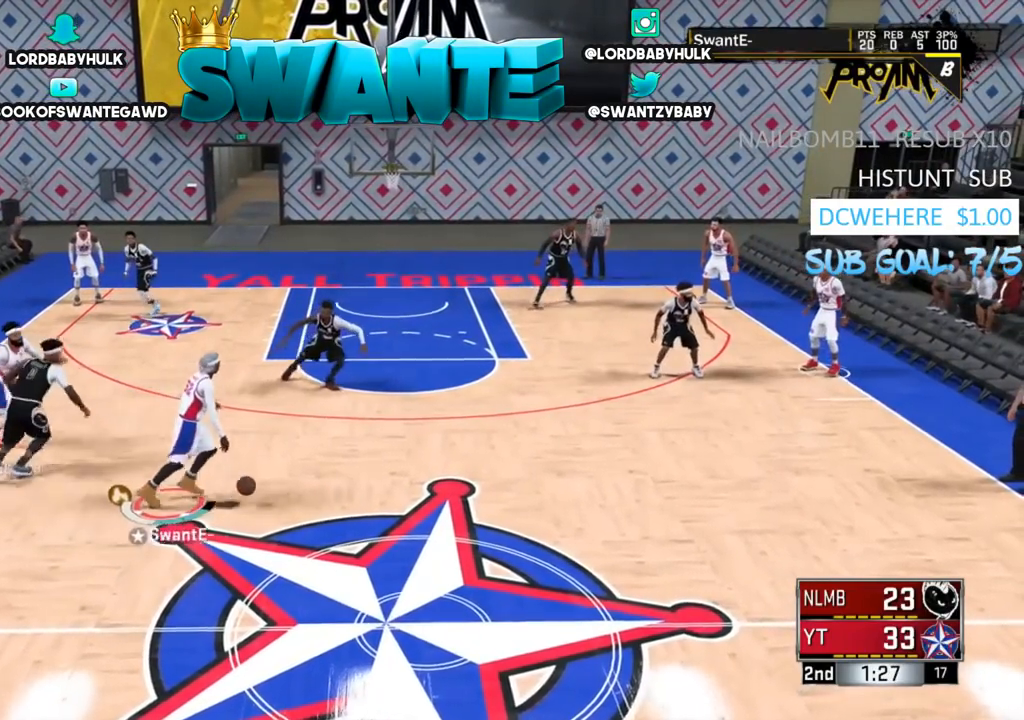
{"buttons": [], "left_stick": "center", "right_stick": "center", "events": [[33, "R2", "down"], [300, "right_stick", "down"], [383, "left_stick", "up"], [383, "right_stick", "center"], [450, "R2", "up"], [483, "left_stick", "center"]]}
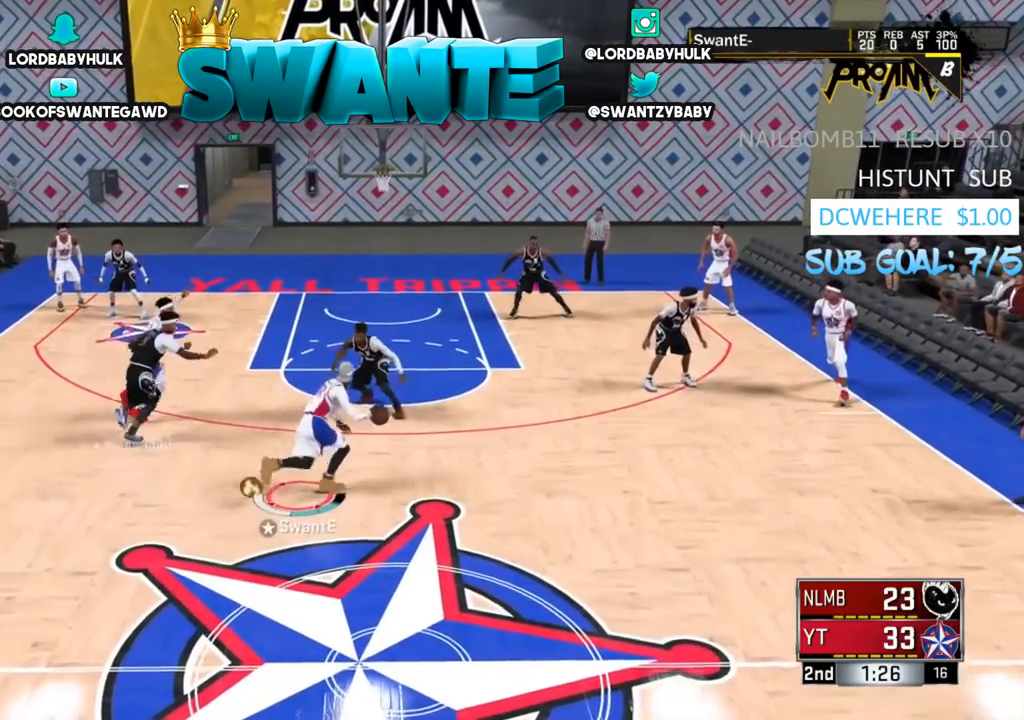
{"buttons": [], "left_stick": "center", "right_stick": "center", "events": []}
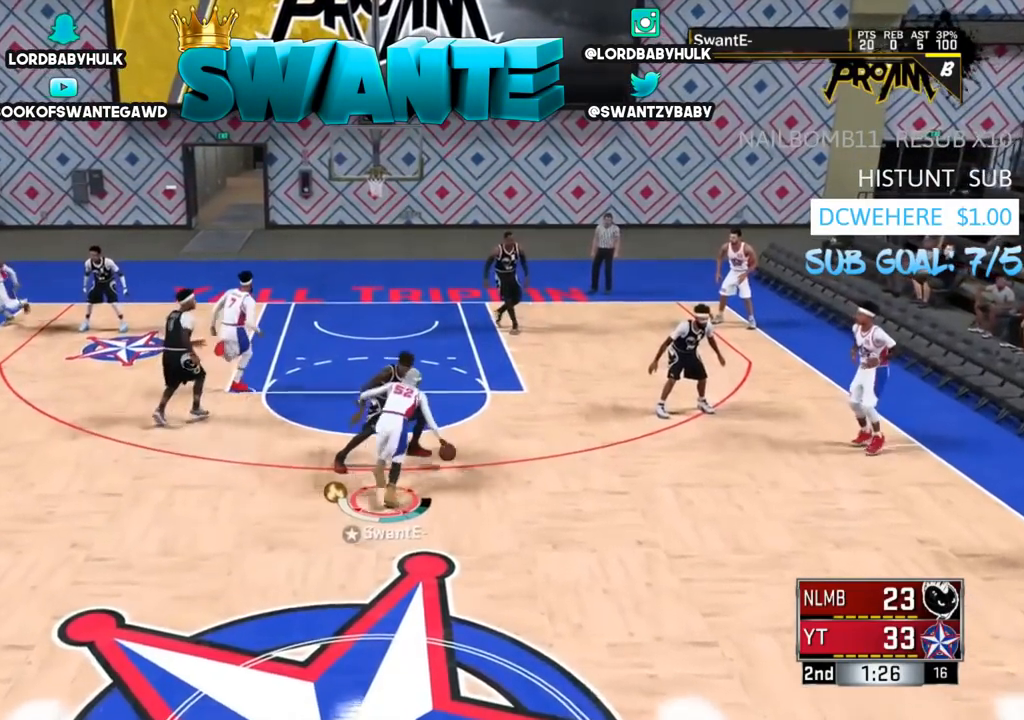
{"buttons": [], "left_stick": "center", "right_stick": "center", "events": [[217, "R2", "down"], [317, "R2", "up"]]}
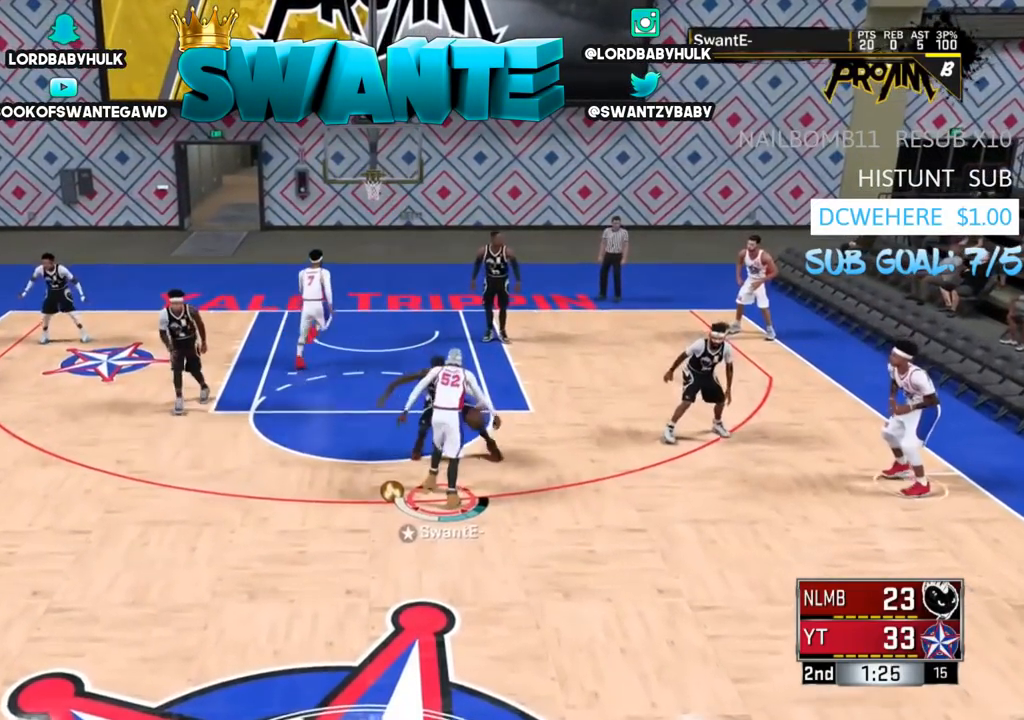
{"buttons": [], "left_stick": "down", "right_stick": "center", "events": [[217, "left_stick", "down"]]}
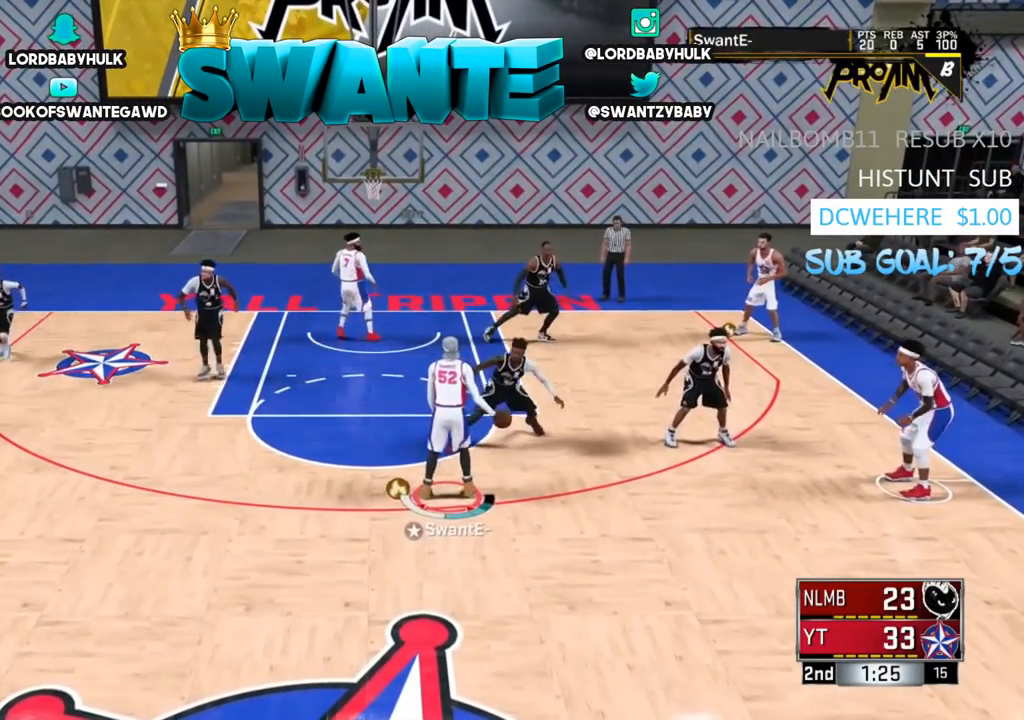
{"buttons": [], "left_stick": "center", "right_stick": "center", "events": [[467, "left_stick", "center"]]}
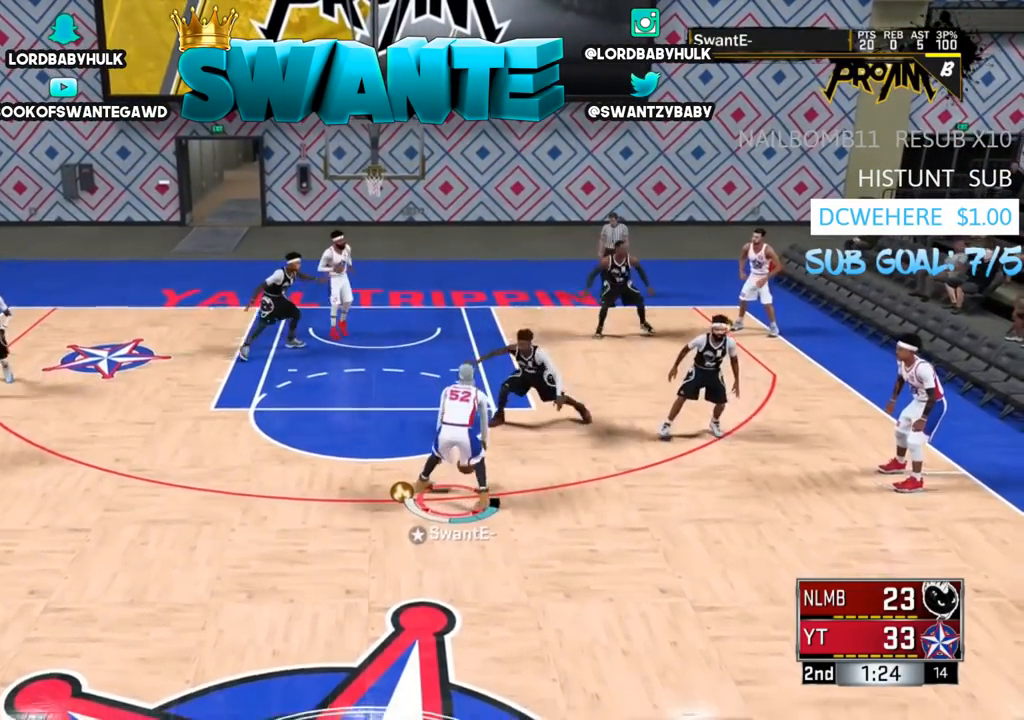
{"buttons": ["R2"], "left_stick": "center", "right_stick": "left", "events": [[267, "R2", "down"], [400, "right_stick", "left"]]}
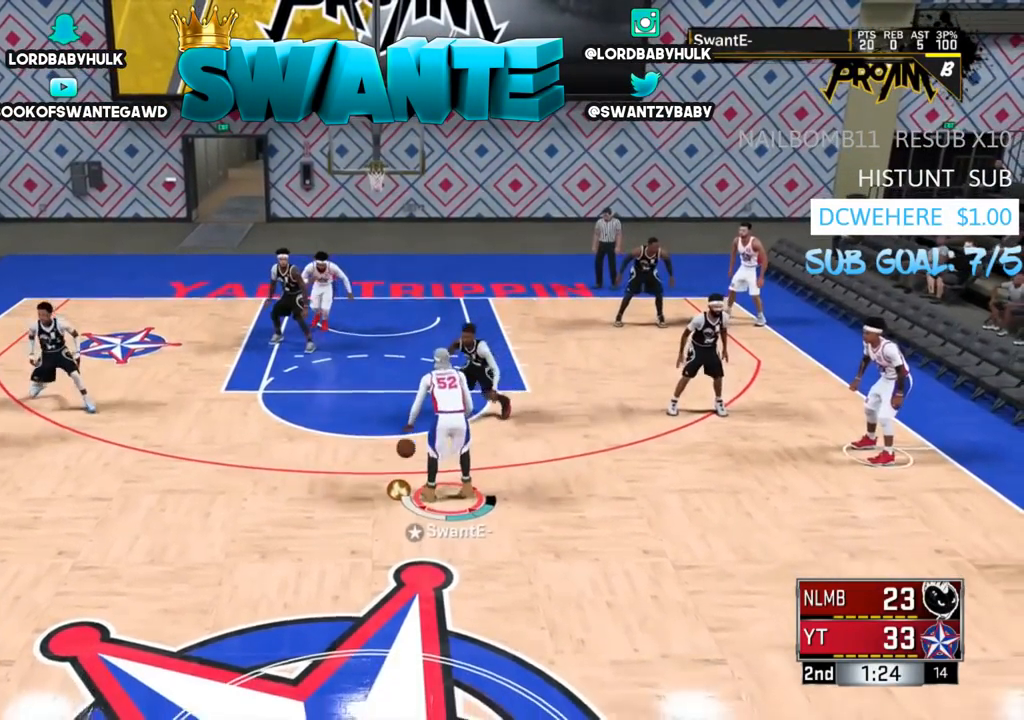
{"buttons": [], "left_stick": "center", "right_stick": "center", "events": [[33, "right_stick", "center"], [67, "R2", "up"]]}
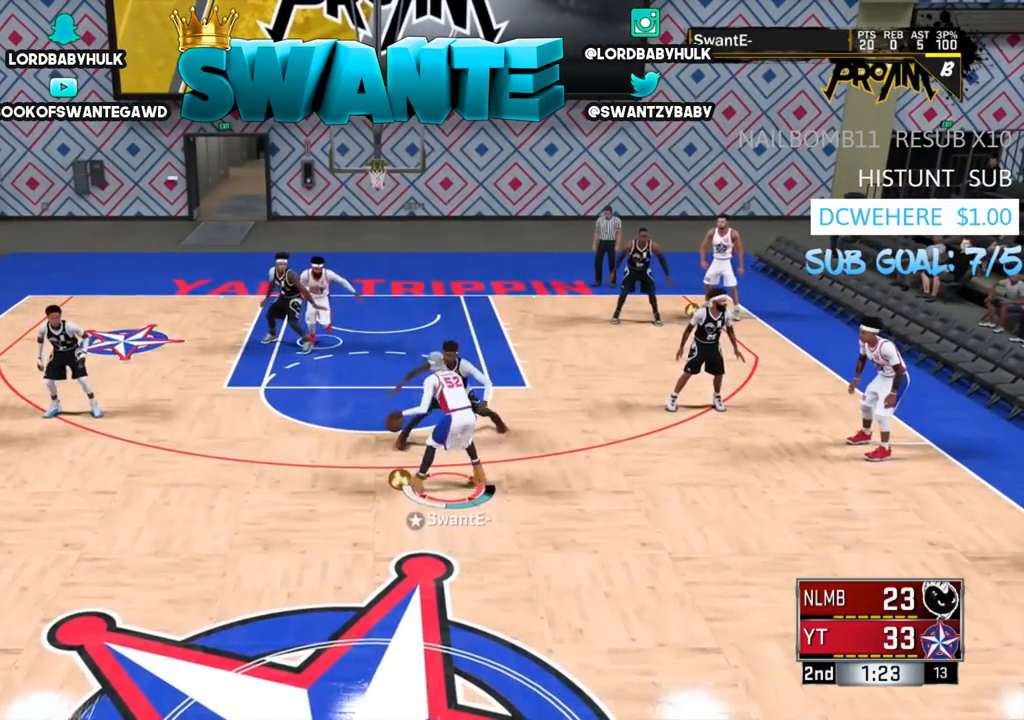
{"buttons": [], "left_stick": "center", "right_stick": "center", "events": []}
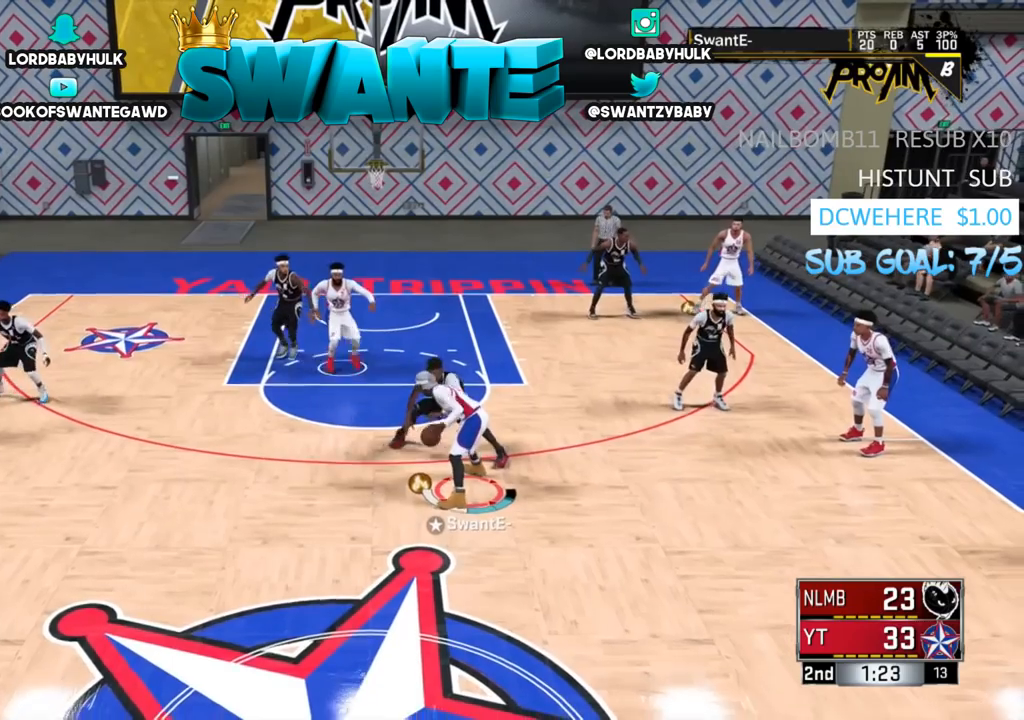
{"buttons": [], "left_stick": "center", "right_stick": "center", "events": [[83, "R2", "down"], [183, "right_stick", "left"], [317, "right_stick", "center"], [350, "R2", "up"]]}
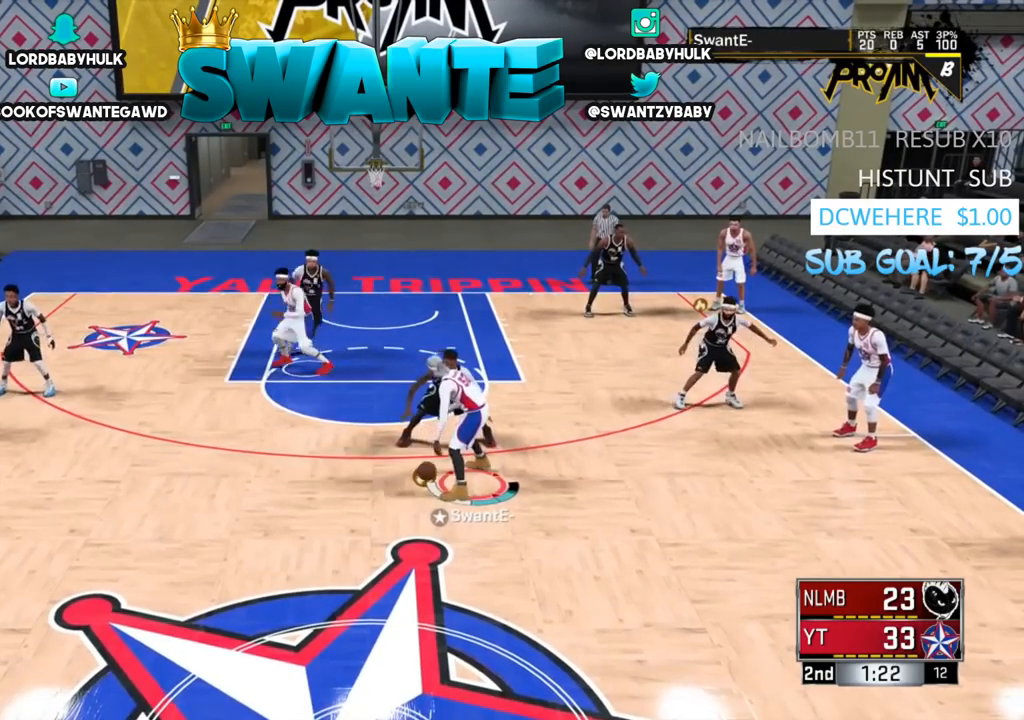
{"buttons": [], "left_stick": "center", "right_stick": "center", "events": []}
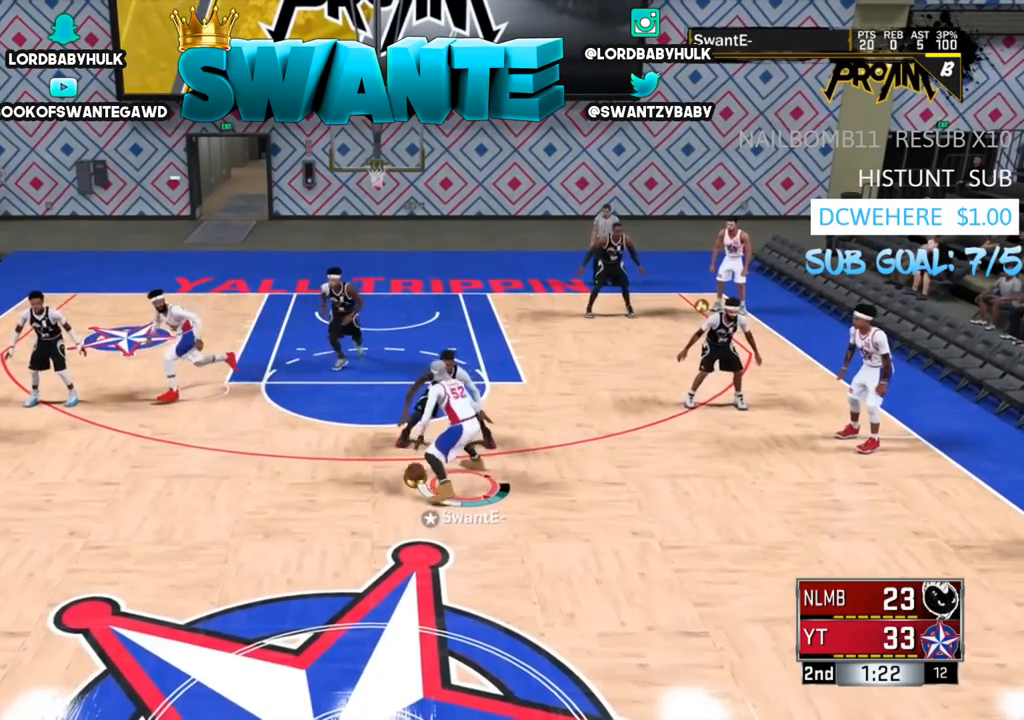
{"buttons": ["R2"], "left_stick": "up-right", "right_stick": "down", "events": [[250, "right_stick", "right"], [333, "right_stick", "center"], [383, "R2", "down"], [400, "left_stick", "up-right"], [500, "right_stick", "down"]]}
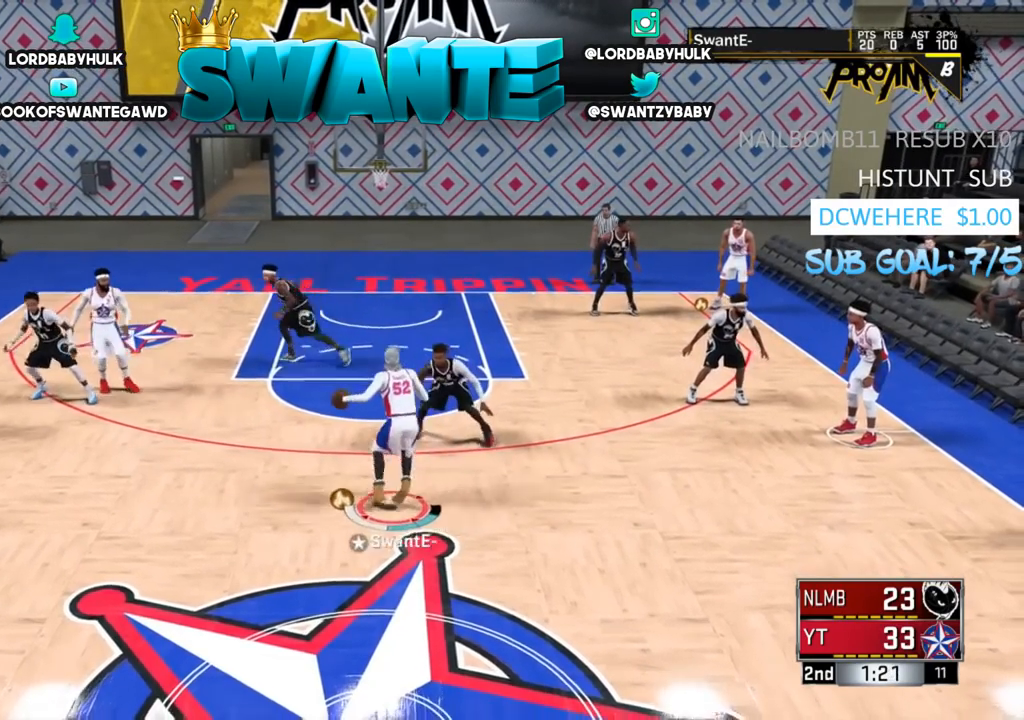
{"buttons": [], "left_stick": "center", "right_stick": "center", "events": [[67, "R2", "up"], [67, "left_stick", "center"], [67, "right_stick", "center"]]}